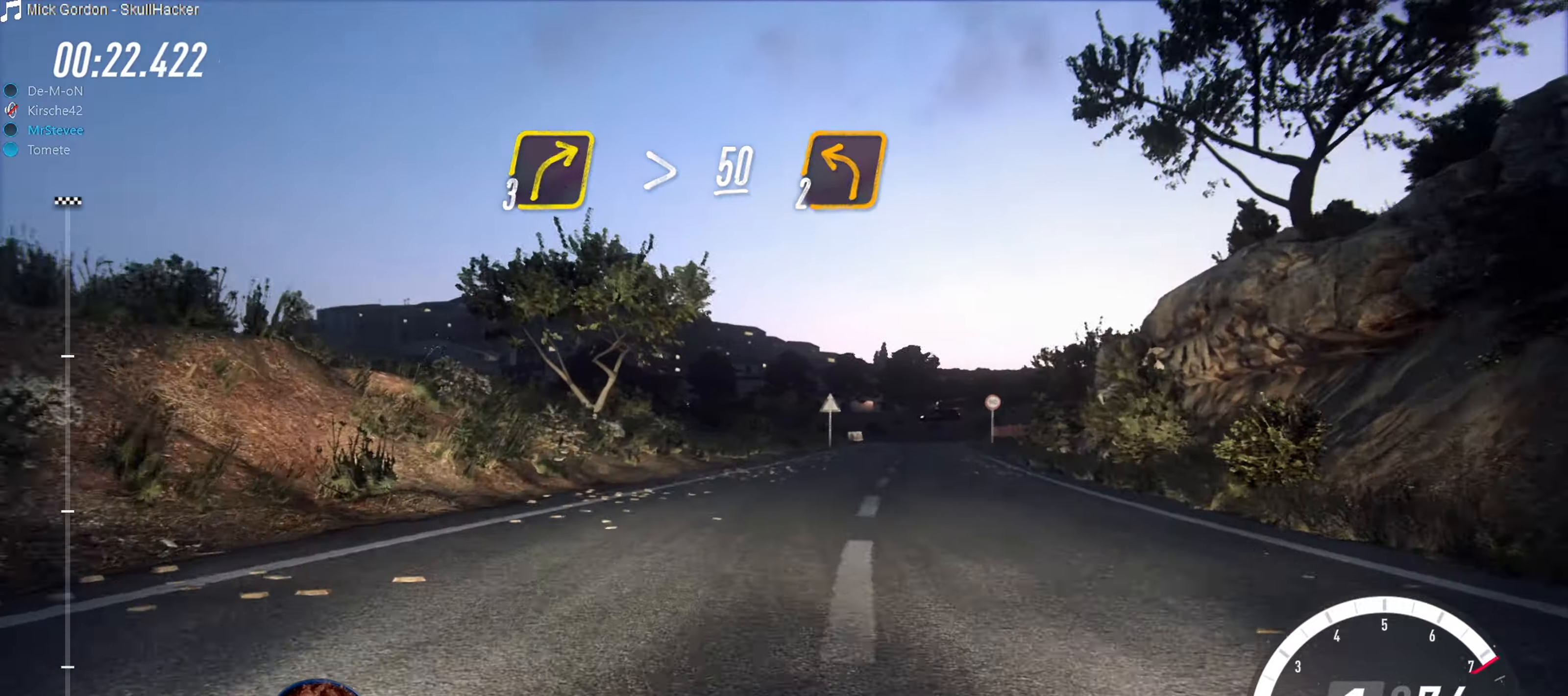
Gameplay with a controller (Xbox layout); each line is a JSON object with the inputs held at the frame after it. "events" lists button and stick changes between this image and that frame as [ms after this image, input, new state], when the widget could be followed in between. Not read: L3 R3.
{"buttons": ["R2"], "left_stick": "center", "right_stick": "center", "events": [[200, "left_stick", "right"], [300, "left_stick", "center"]]}
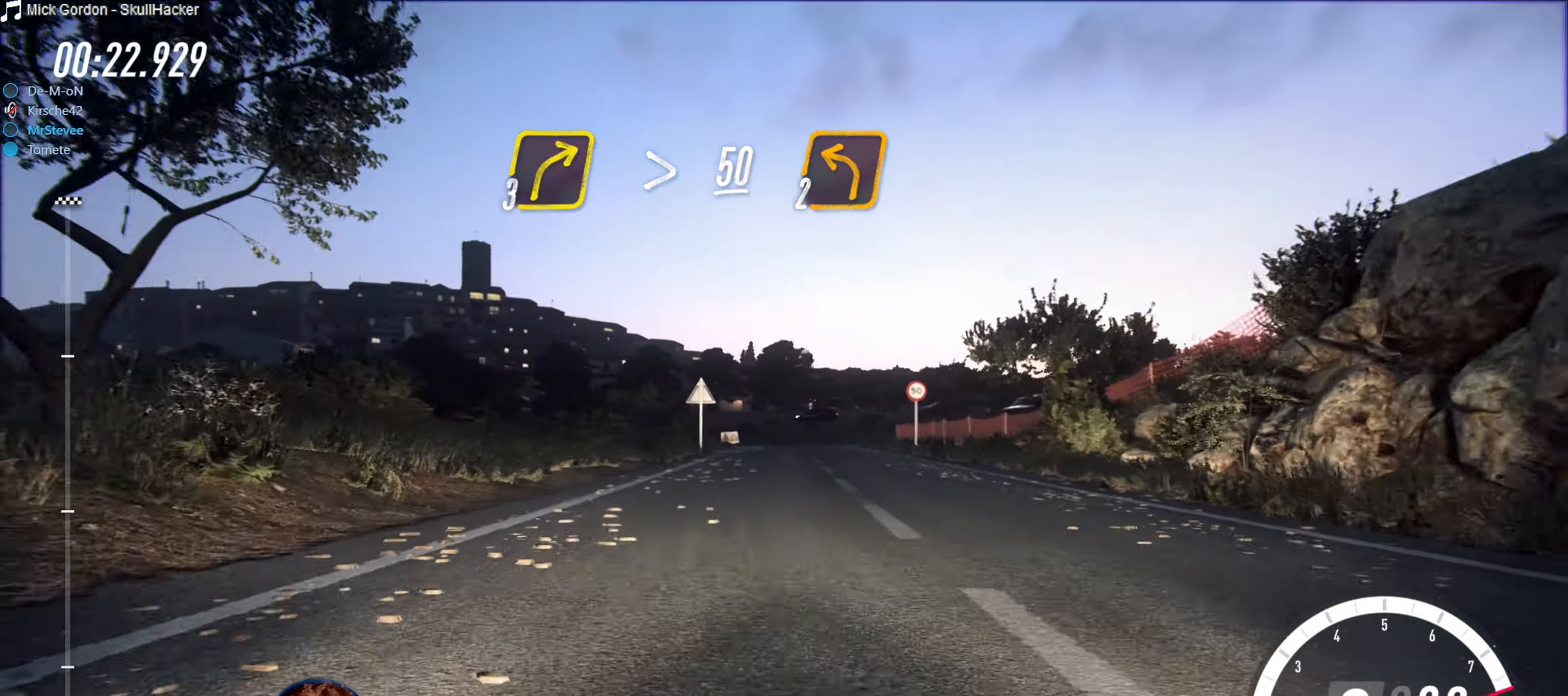
{"buttons": ["R2"], "left_stick": "center", "right_stick": "center", "events": [[33, "left_stick", "right"], [150, "left_stick", "center"]]}
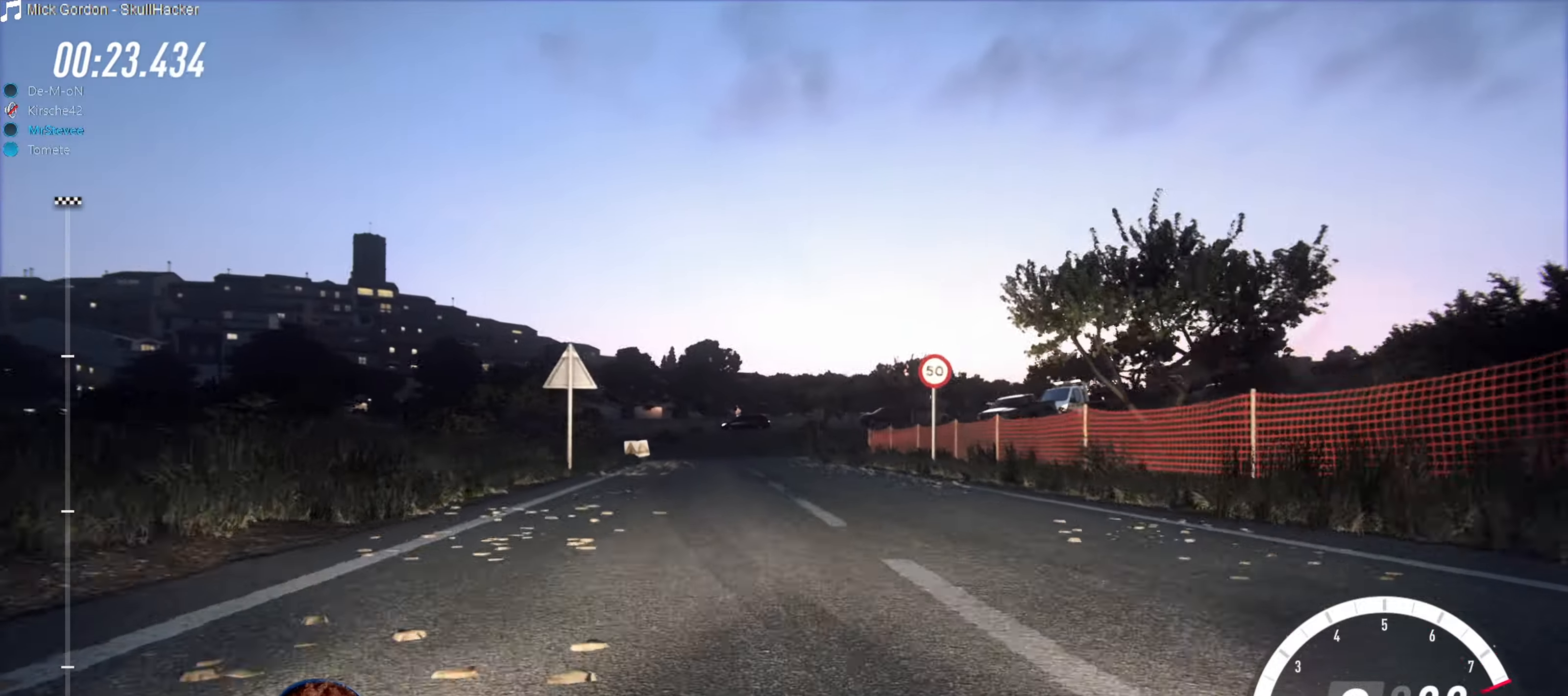
{"buttons": ["R2"], "left_stick": "down-left", "right_stick": "center", "events": [[100, "left_stick", "down-left"], [250, "left_stick", "center"], [416, "left_stick", "down-left"]]}
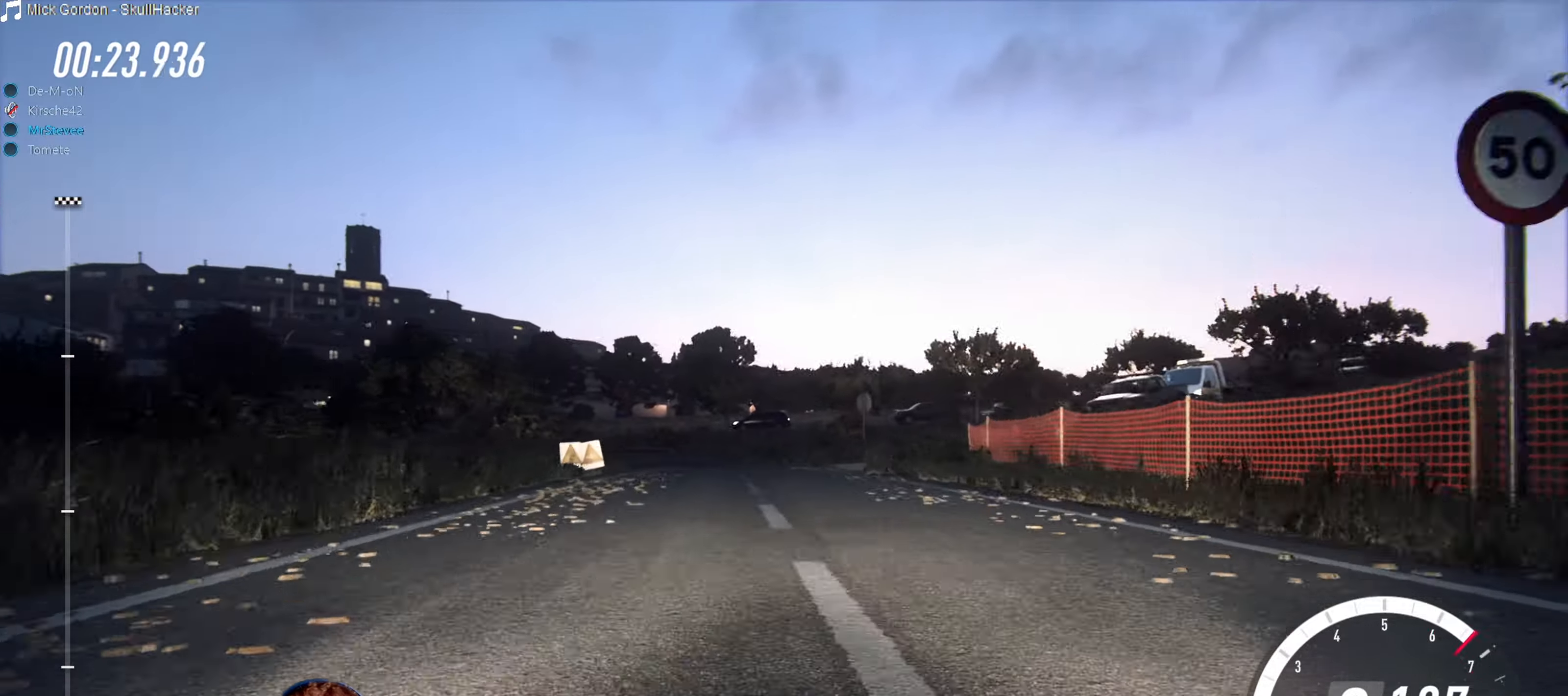
{"buttons": ["L2"], "left_stick": "down-left", "right_stick": "center", "events": [[116, "left_stick", "center"], [200, "R2", "up"], [216, "left_stick", "down-left"], [300, "L2", "down"]]}
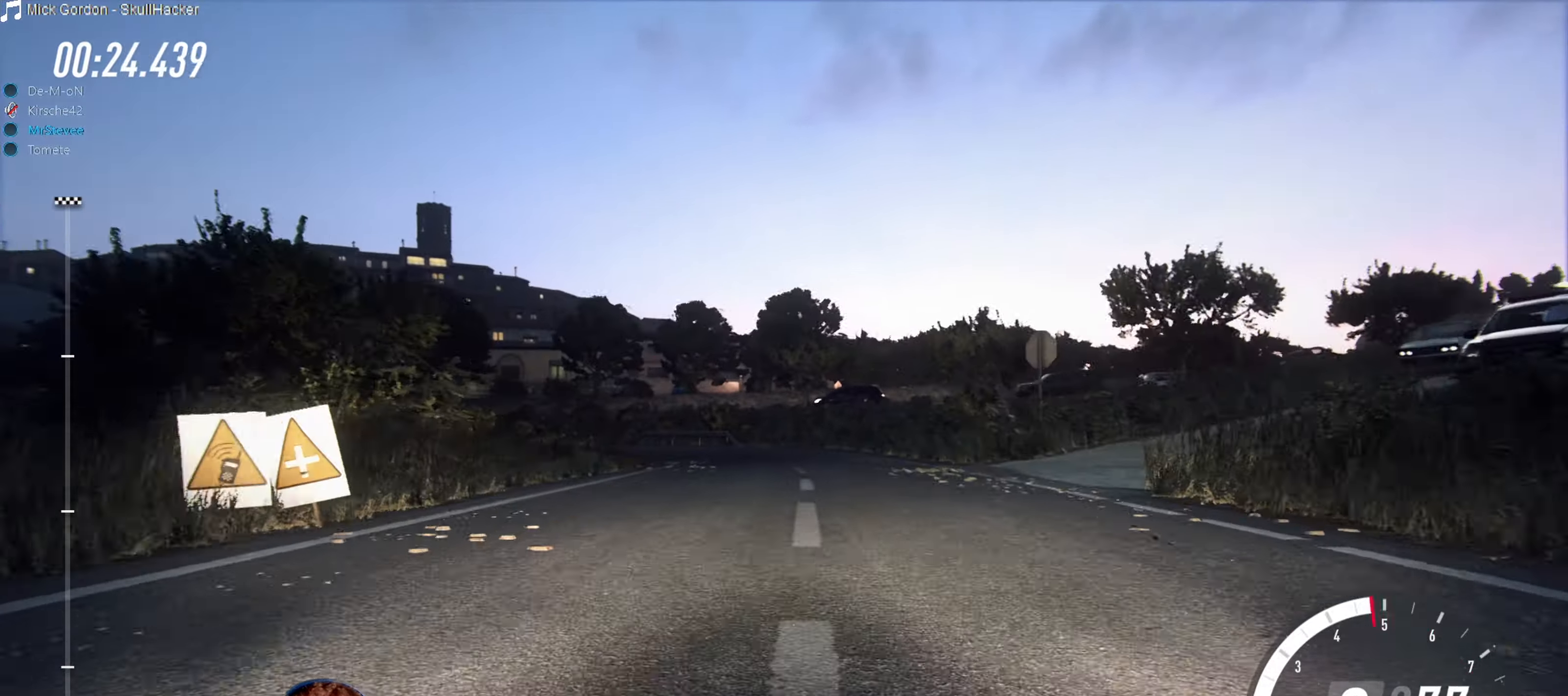
{"buttons": [], "left_stick": "center", "right_stick": "center", "events": [[50, "L2", "up"], [216, "left_stick", "center"]]}
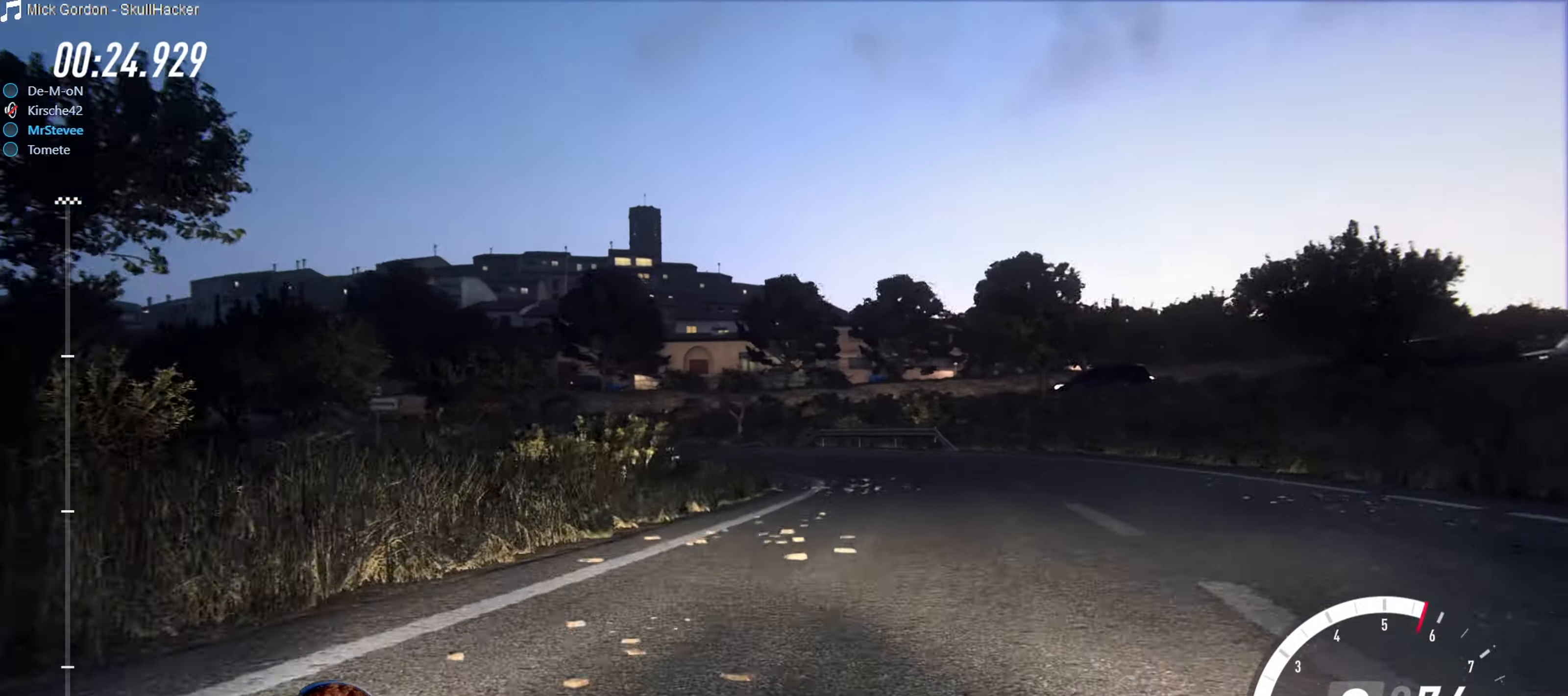
{"buttons": [], "left_stick": "down-left", "right_stick": "center", "events": [[83, "left_stick", "right"], [183, "left_stick", "center"], [266, "left_stick", "down-left"]]}
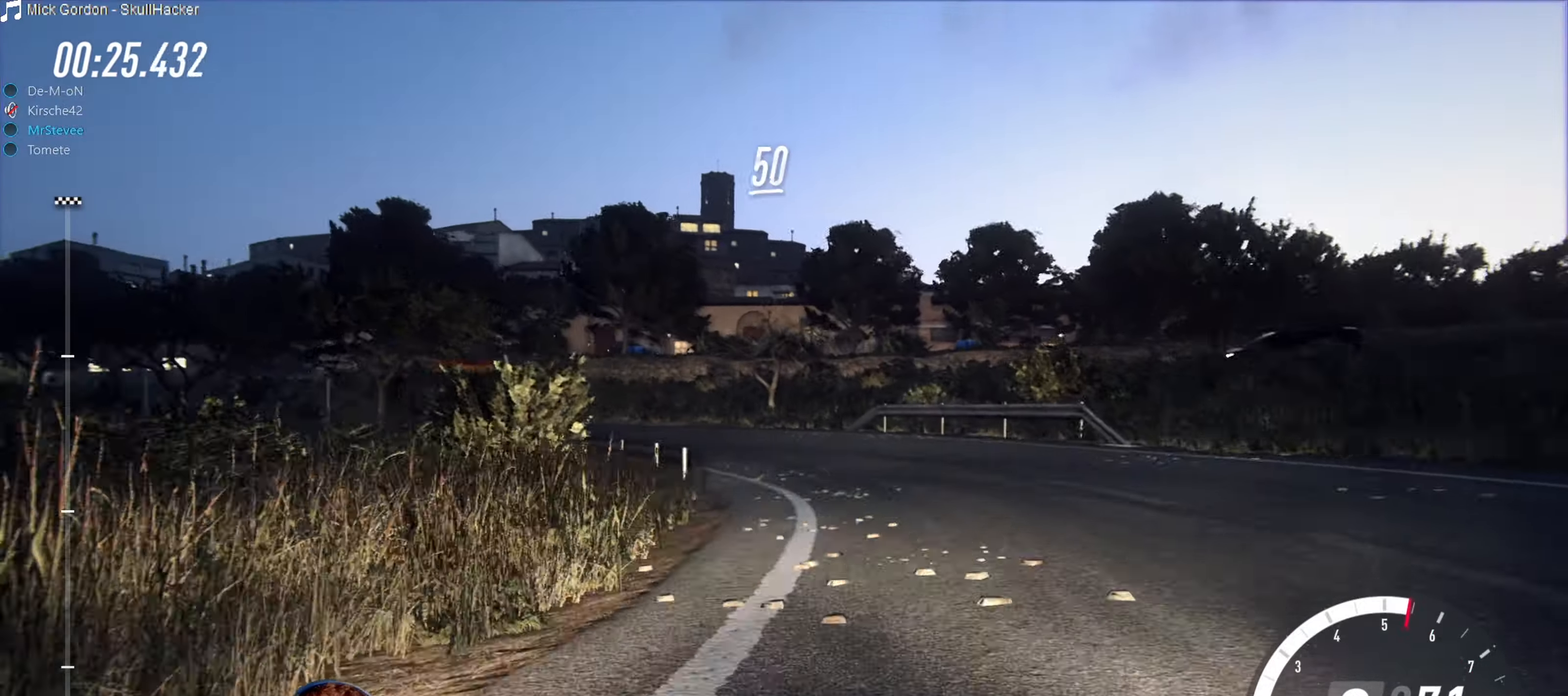
{"buttons": [], "left_stick": "down-left", "right_stick": "center", "events": [[66, "left_stick", "center"], [400, "left_stick", "down-left"]]}
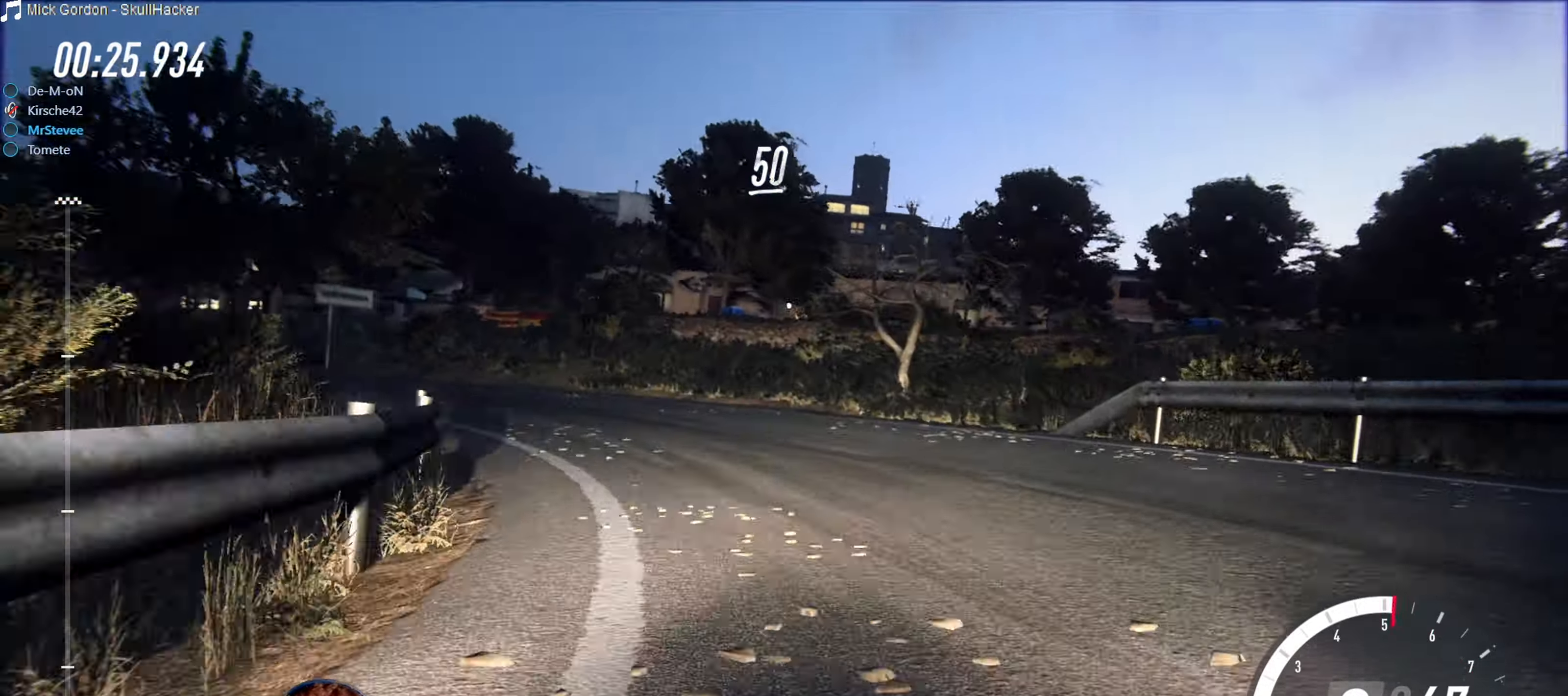
{"buttons": [], "left_stick": "down-left", "right_stick": "center", "events": [[133, "L2", "down"], [283, "L2", "up"]]}
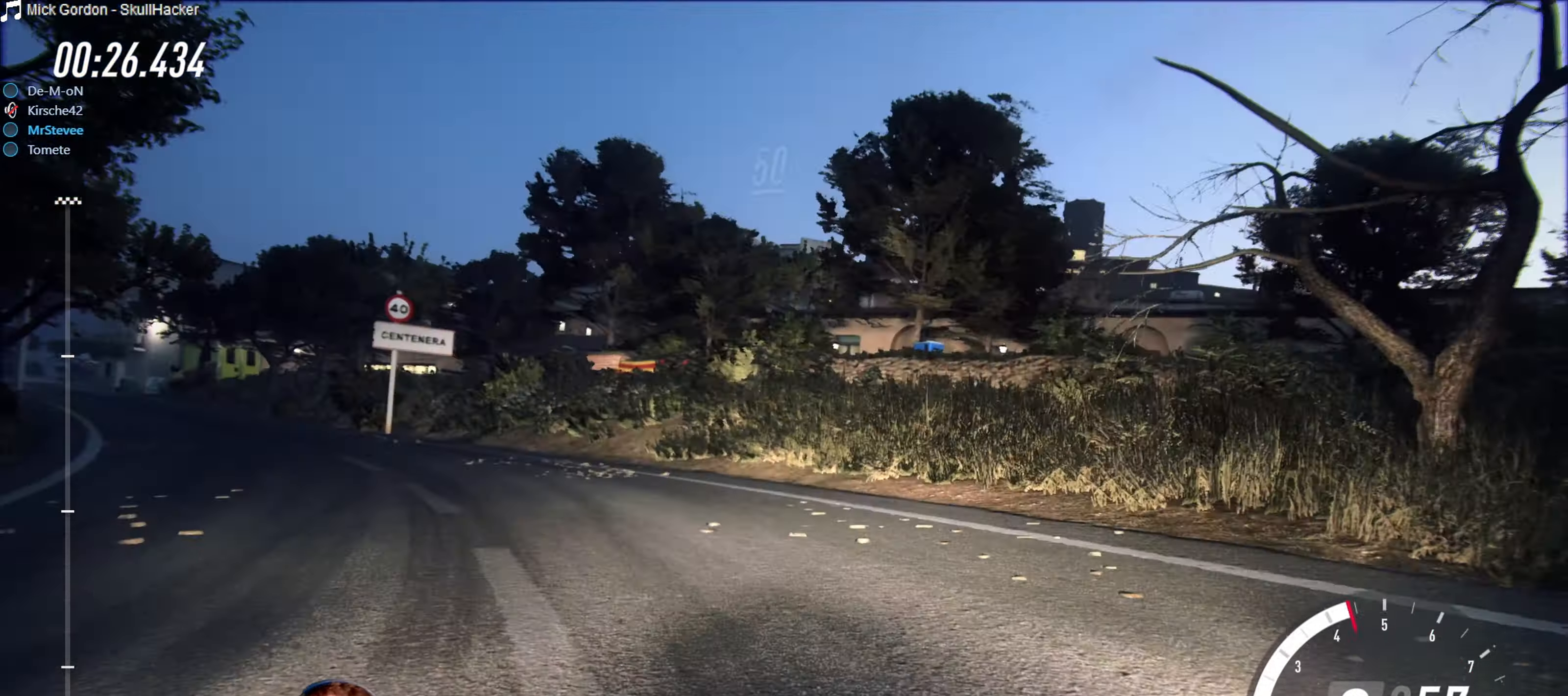
{"buttons": [], "left_stick": "center", "right_stick": "center", "events": [[467, "left_stick", "center"]]}
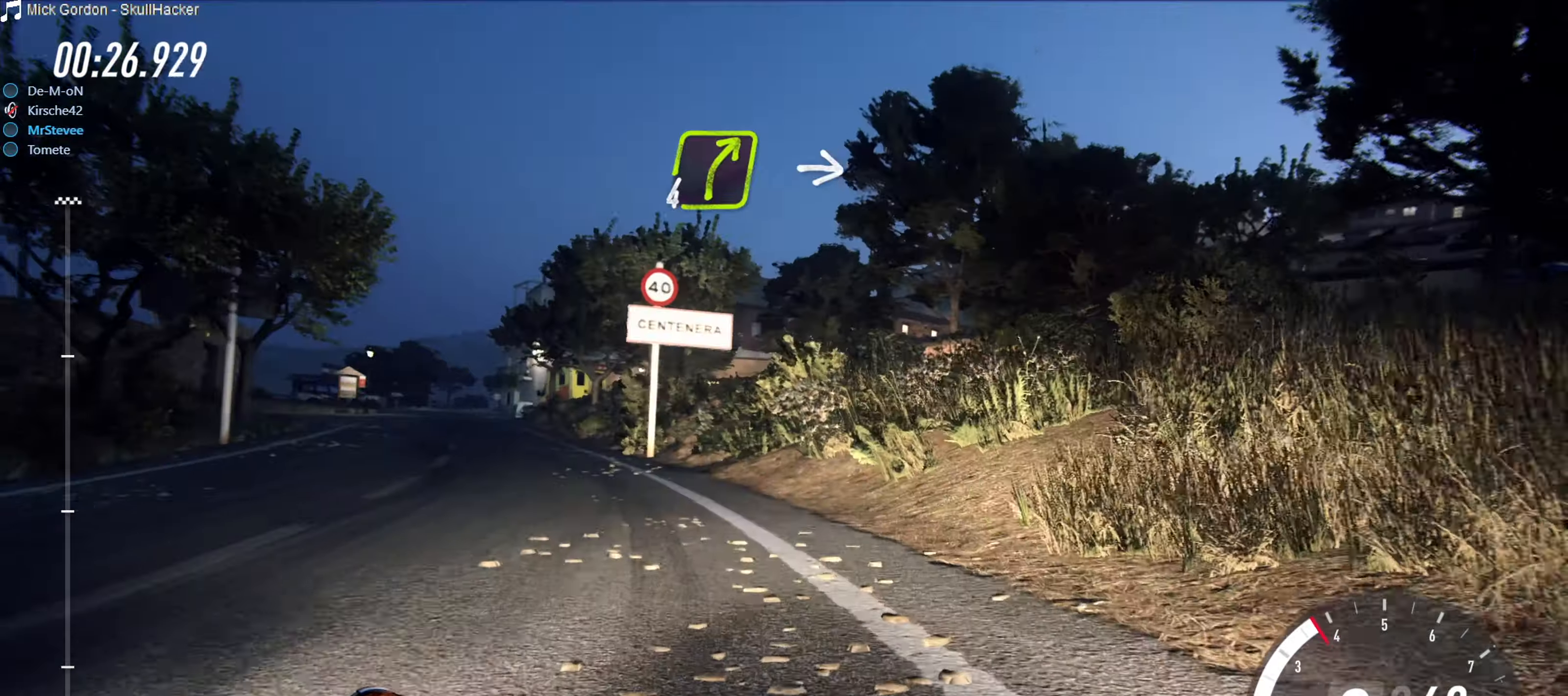
{"buttons": ["R2"], "left_stick": "center", "right_stick": "center", "events": [[33, "left_stick", "down-left"], [200, "left_stick", "center"], [333, "R2", "down"]]}
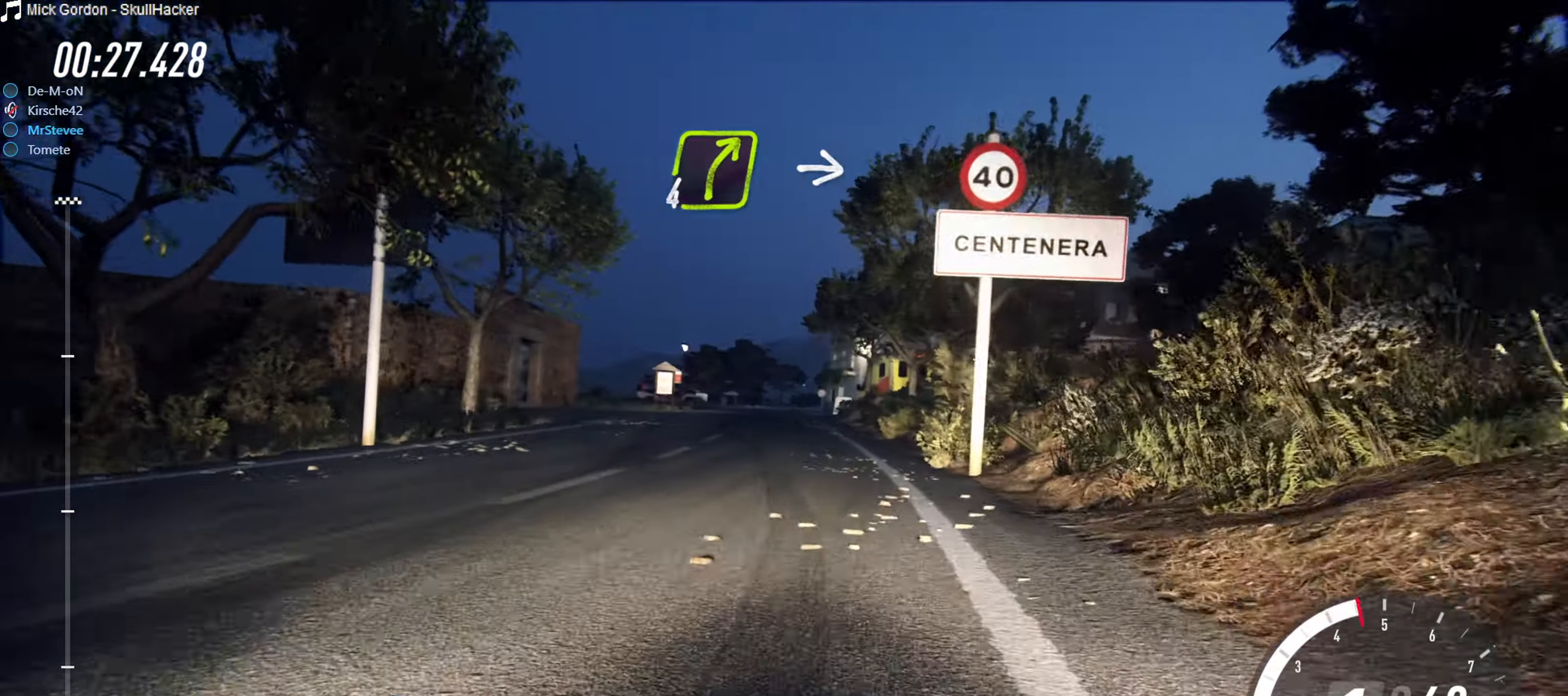
{"buttons": ["R2"], "left_stick": "center", "right_stick": "center", "events": [[150, "left_stick", "right"], [350, "left_stick", "center"]]}
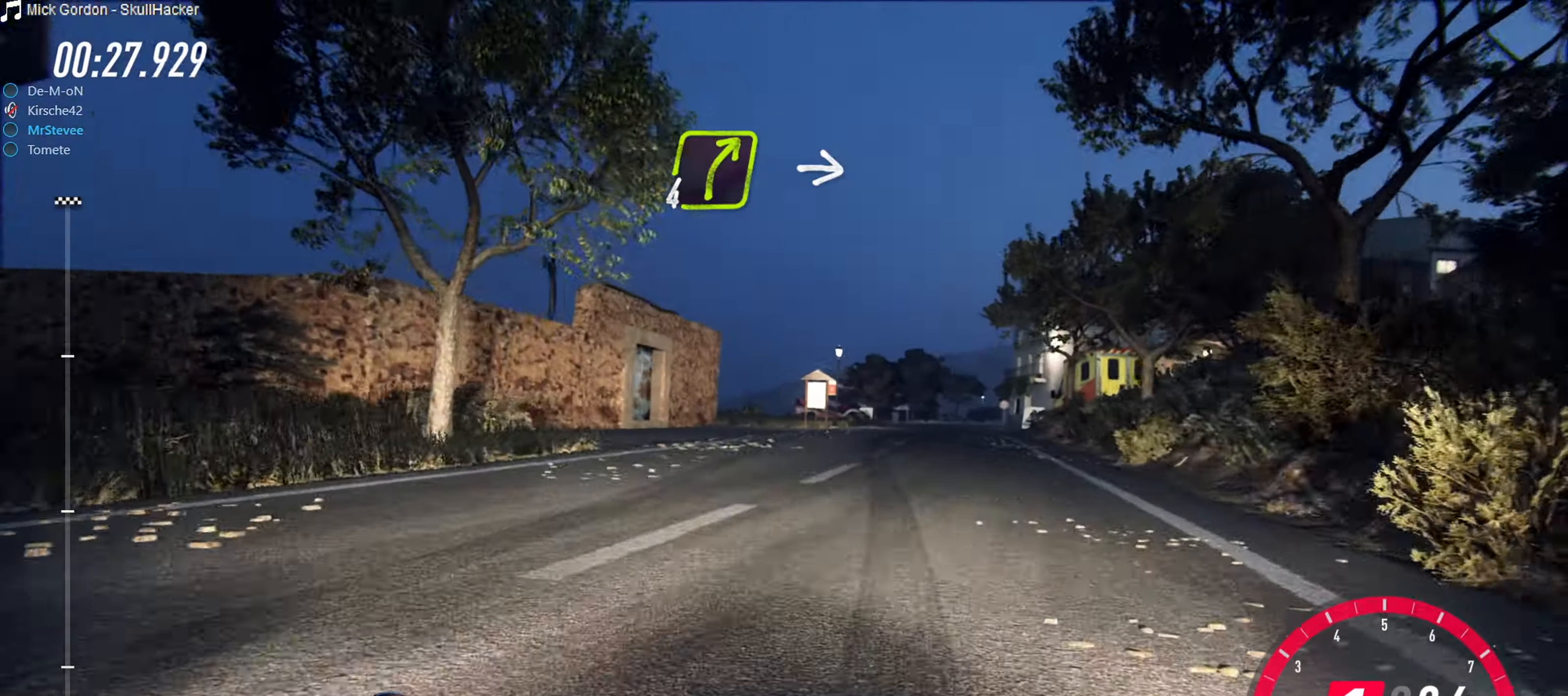
{"buttons": ["R2"], "left_stick": "center", "right_stick": "center", "events": [[150, "left_stick", "right"], [417, "R2", "up"], [467, "left_stick", "center"], [500, "R2", "down"]]}
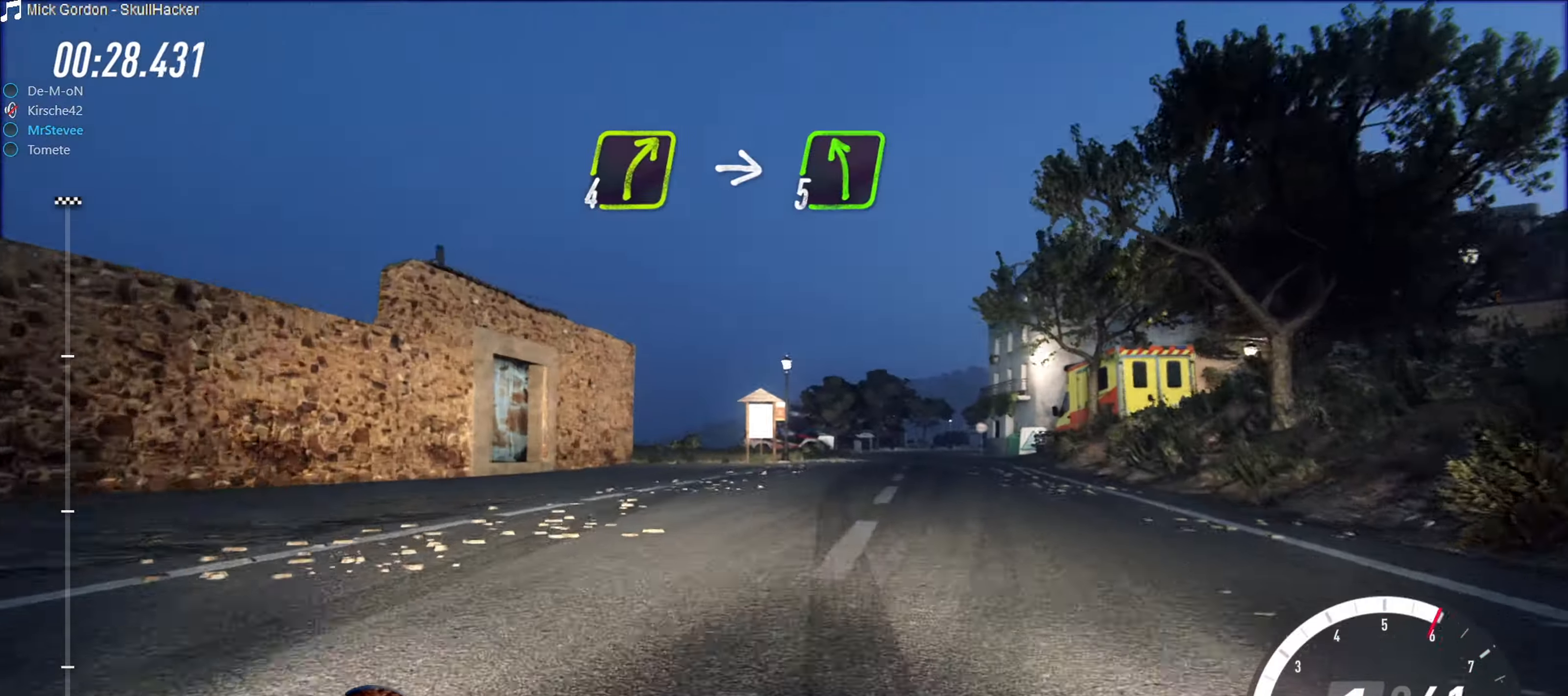
{"buttons": ["R2"], "left_stick": "right", "right_stick": "center", "events": [[117, "left_stick", "down-left"], [333, "left_stick", "center"], [500, "left_stick", "right"]]}
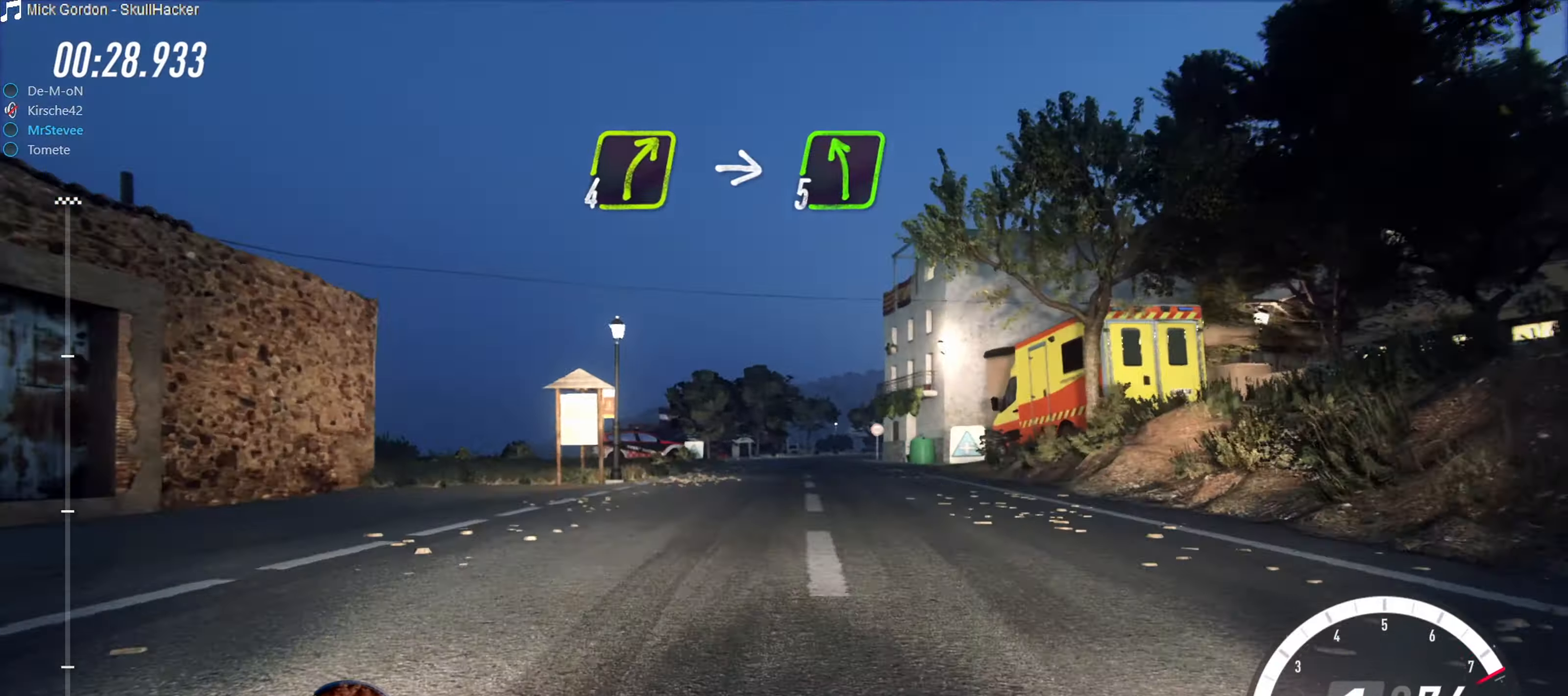
{"buttons": ["R2"], "left_stick": "center", "right_stick": "center", "events": [[67, "left_stick", "center"], [217, "left_stick", "right"], [350, "left_stick", "center"]]}
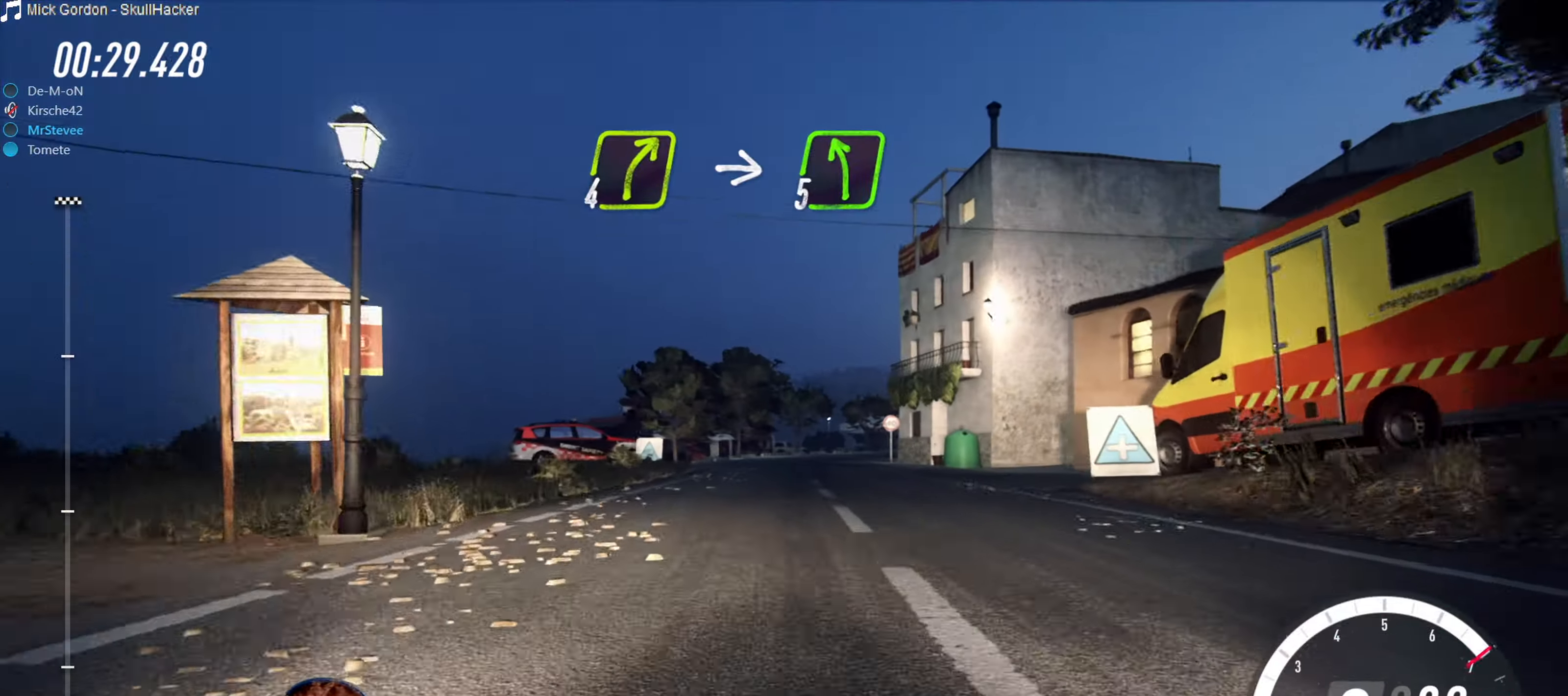
{"buttons": ["R2"], "left_stick": "center", "right_stick": "center", "events": [[267, "left_stick", "down-left"], [367, "left_stick", "center"]]}
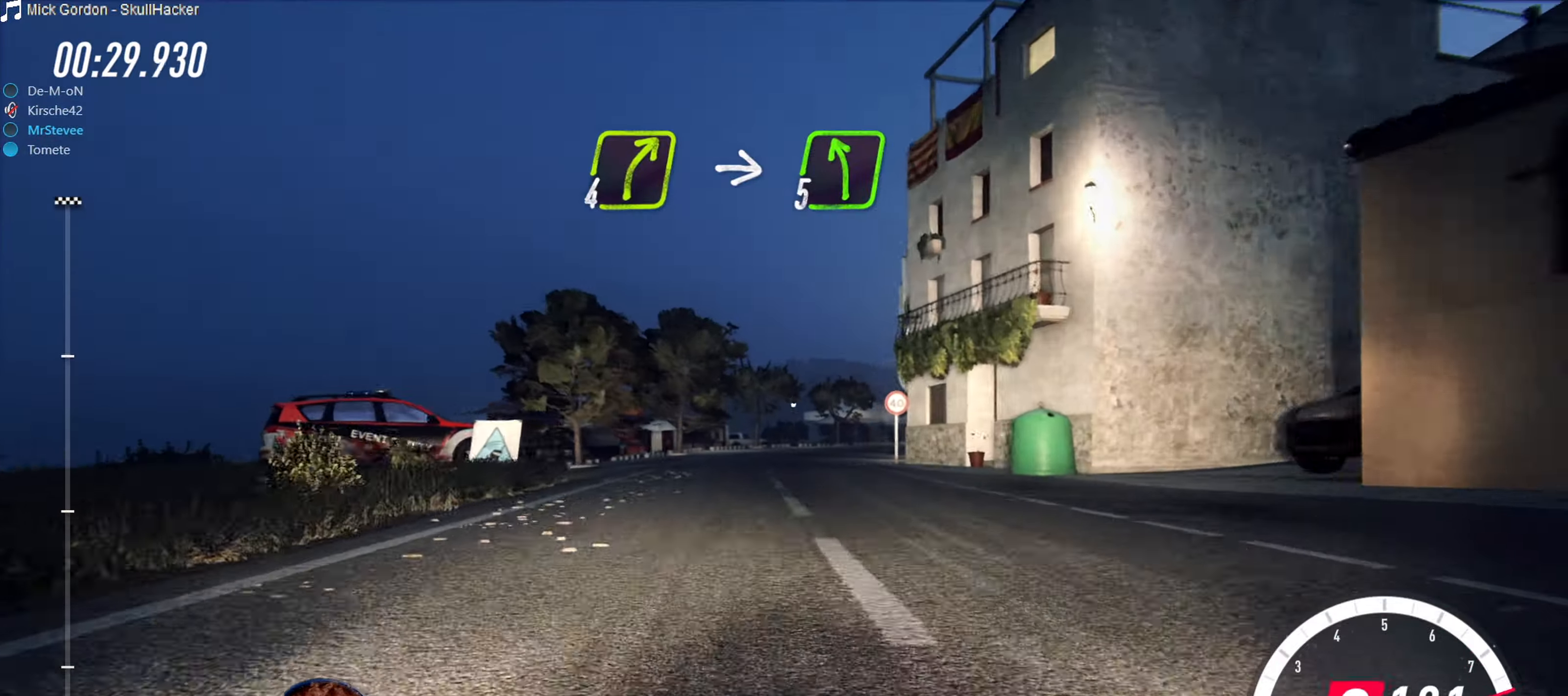
{"buttons": ["R2"], "left_stick": "center", "right_stick": "center", "events": []}
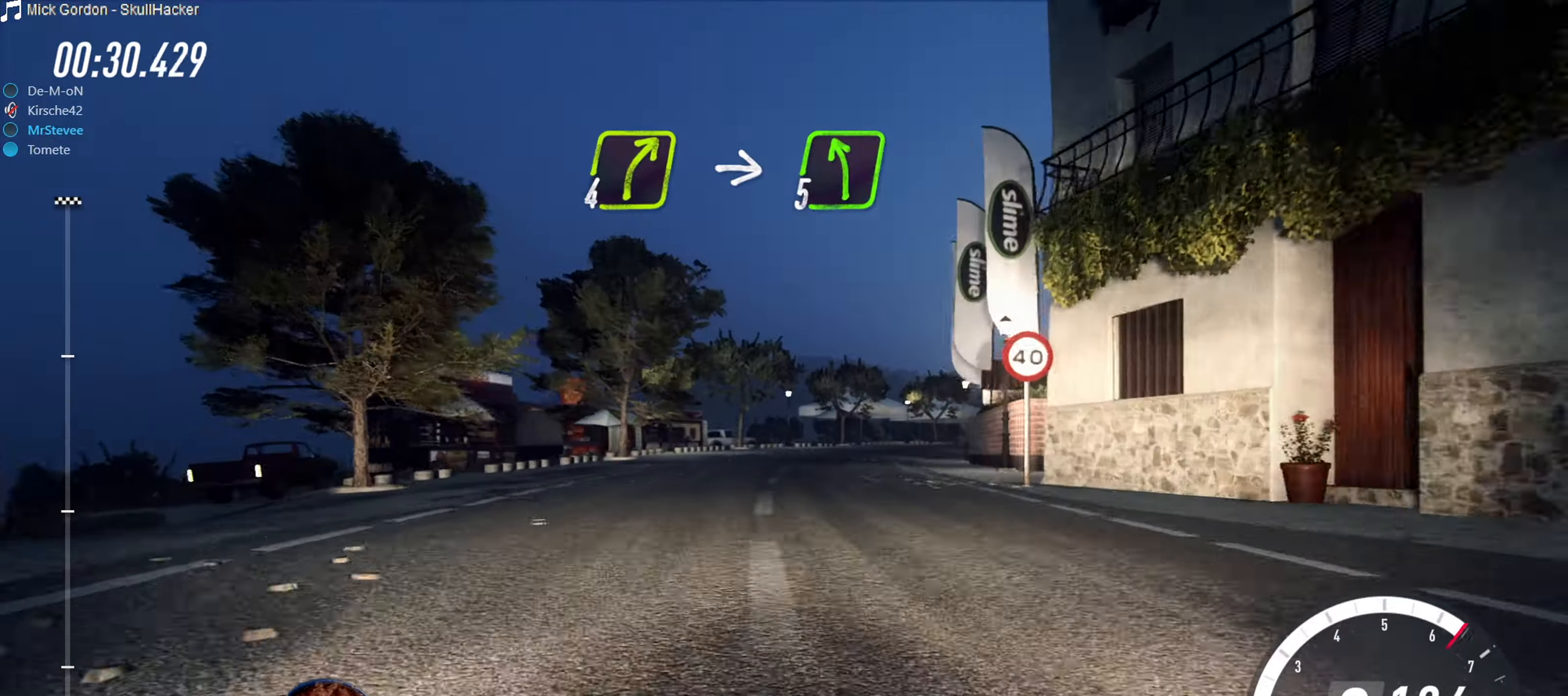
{"buttons": [], "left_stick": "right", "right_stick": "center", "events": [[17, "R2", "up"], [50, "left_stick", "right"], [67, "L2", "down"], [233, "L2", "up"], [233, "left_stick", "center"], [350, "left_stick", "right"]]}
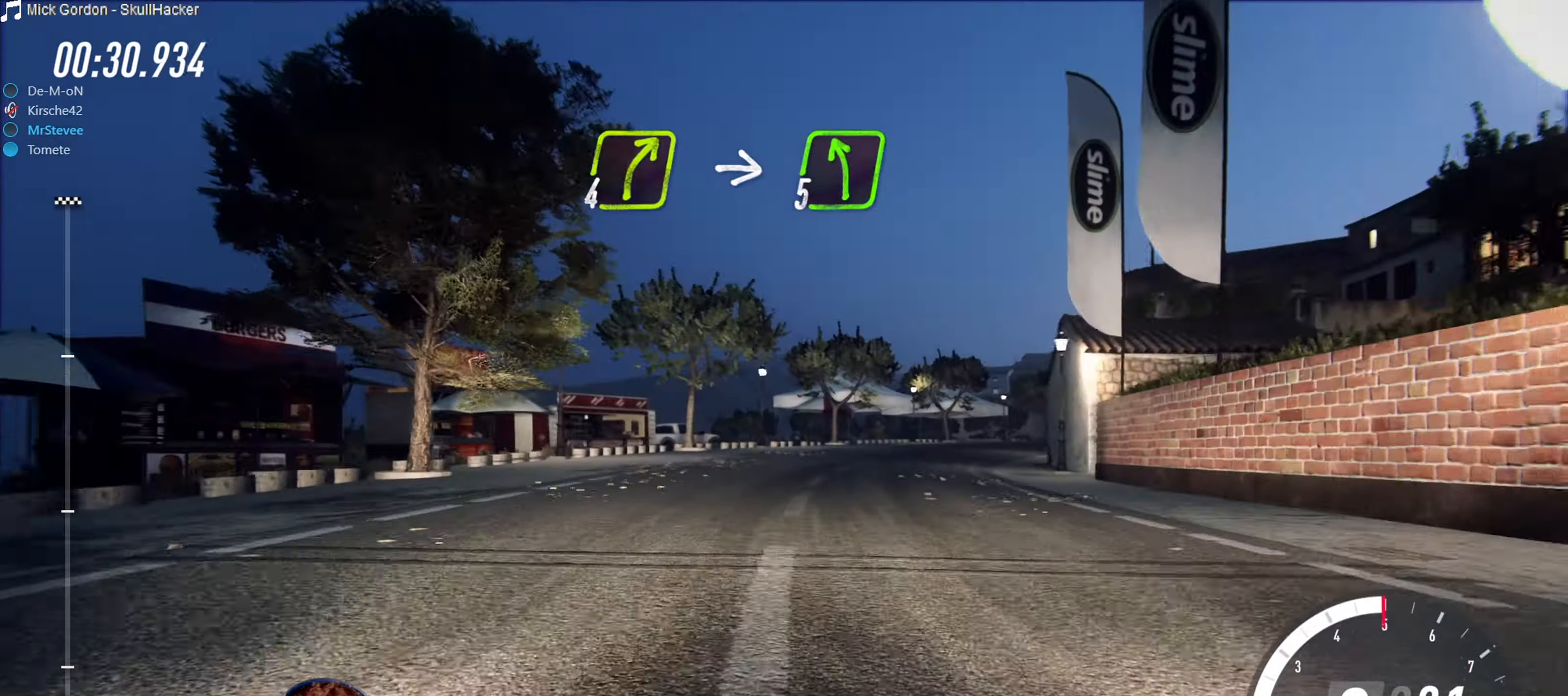
{"buttons": ["R2"], "left_stick": "right", "right_stick": "center", "events": [[117, "left_stick", "center"], [167, "R2", "down"], [383, "left_stick", "right"]]}
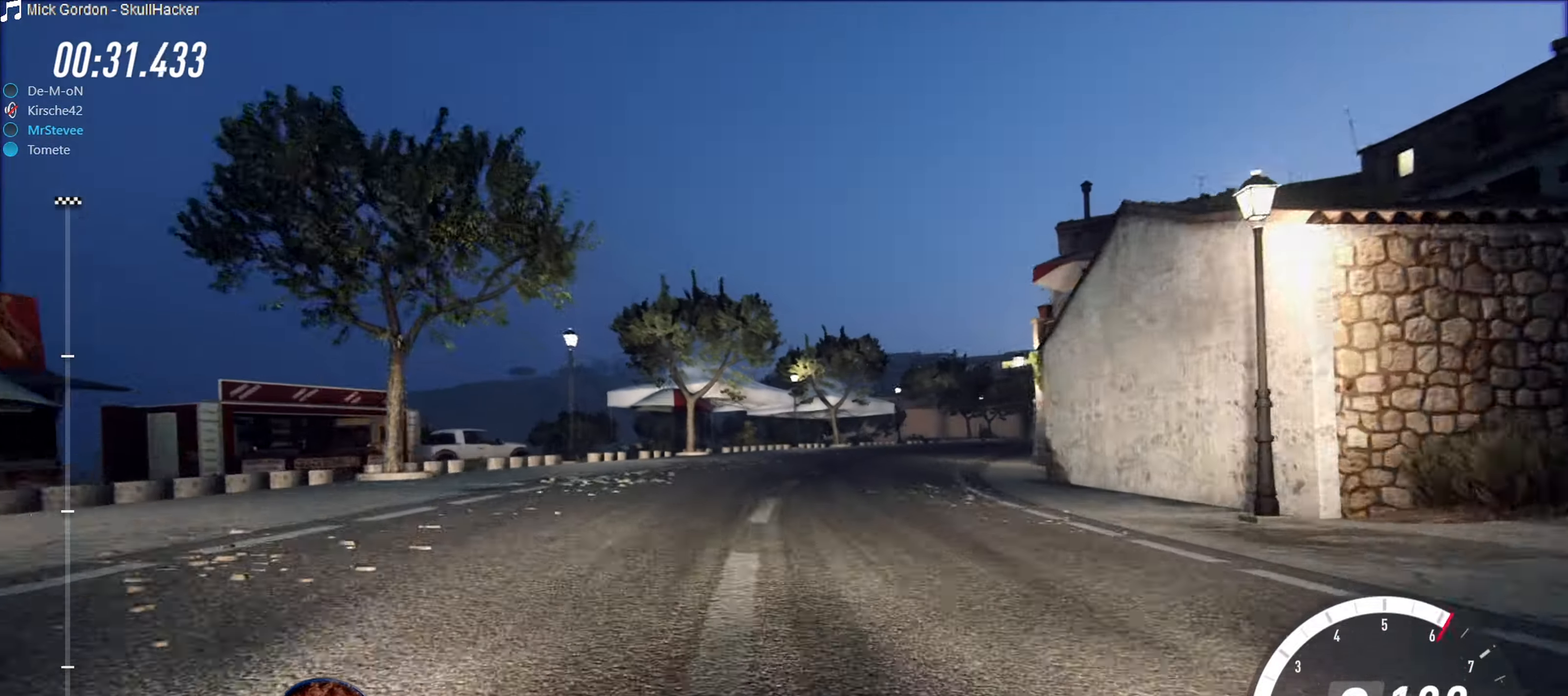
{"buttons": [], "left_stick": "center", "right_stick": "center", "events": [[17, "R2", "up"], [267, "left_stick", "center"], [417, "left_stick", "right"], [467, "left_stick", "center"]]}
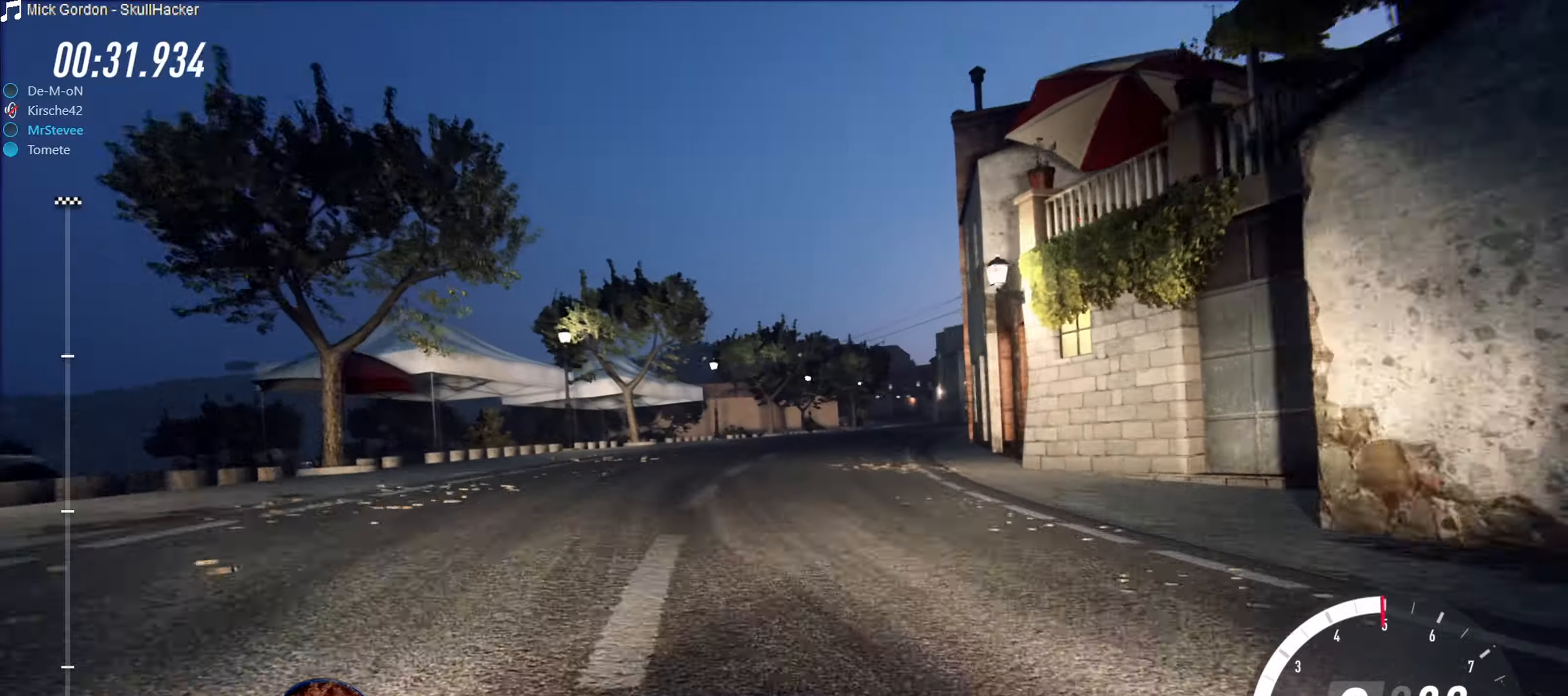
{"buttons": ["R2"], "left_stick": "right", "right_stick": "center", "events": [[100, "left_stick", "right"], [284, "left_stick", "center"], [367, "left_stick", "right"], [450, "R2", "down"]]}
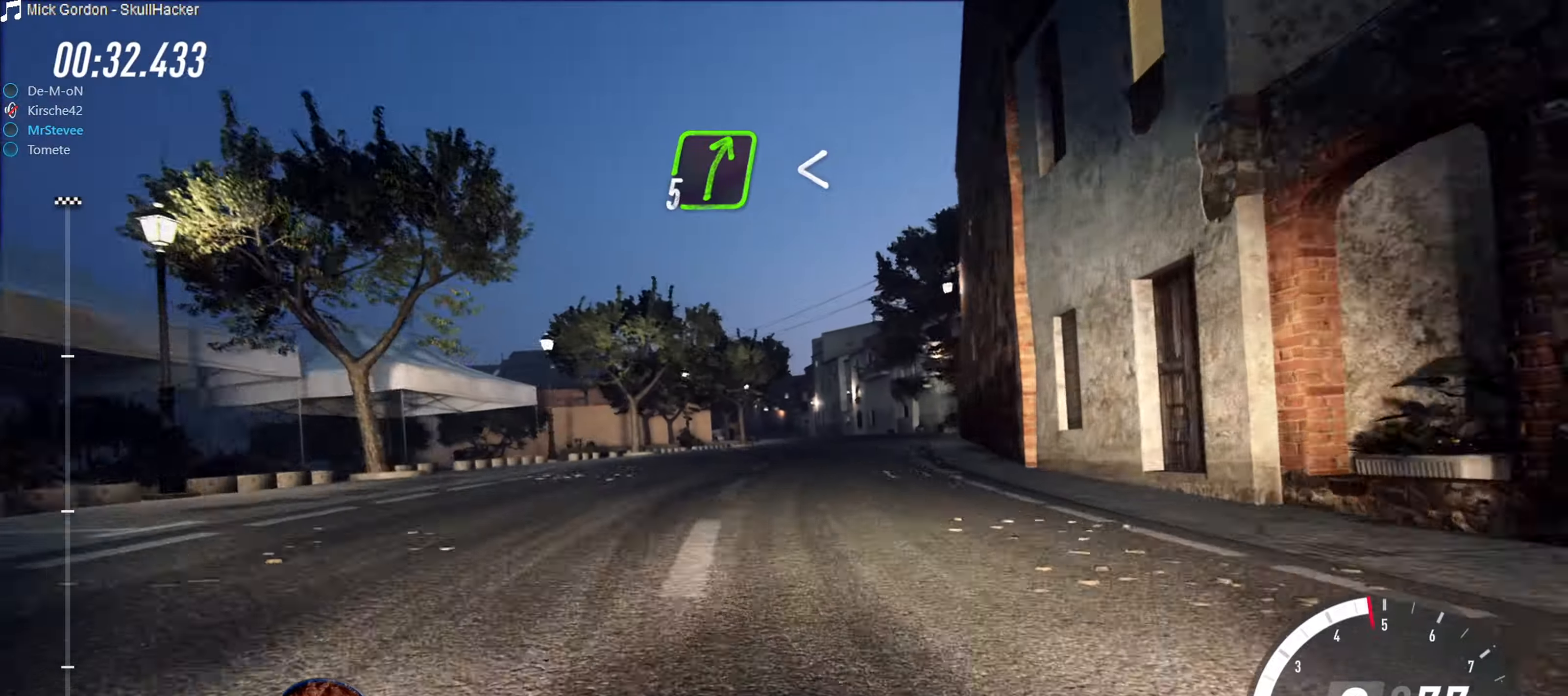
{"buttons": ["R2"], "left_stick": "right", "right_stick": "center", "events": [[17, "left_stick", "center"], [467, "left_stick", "right"]]}
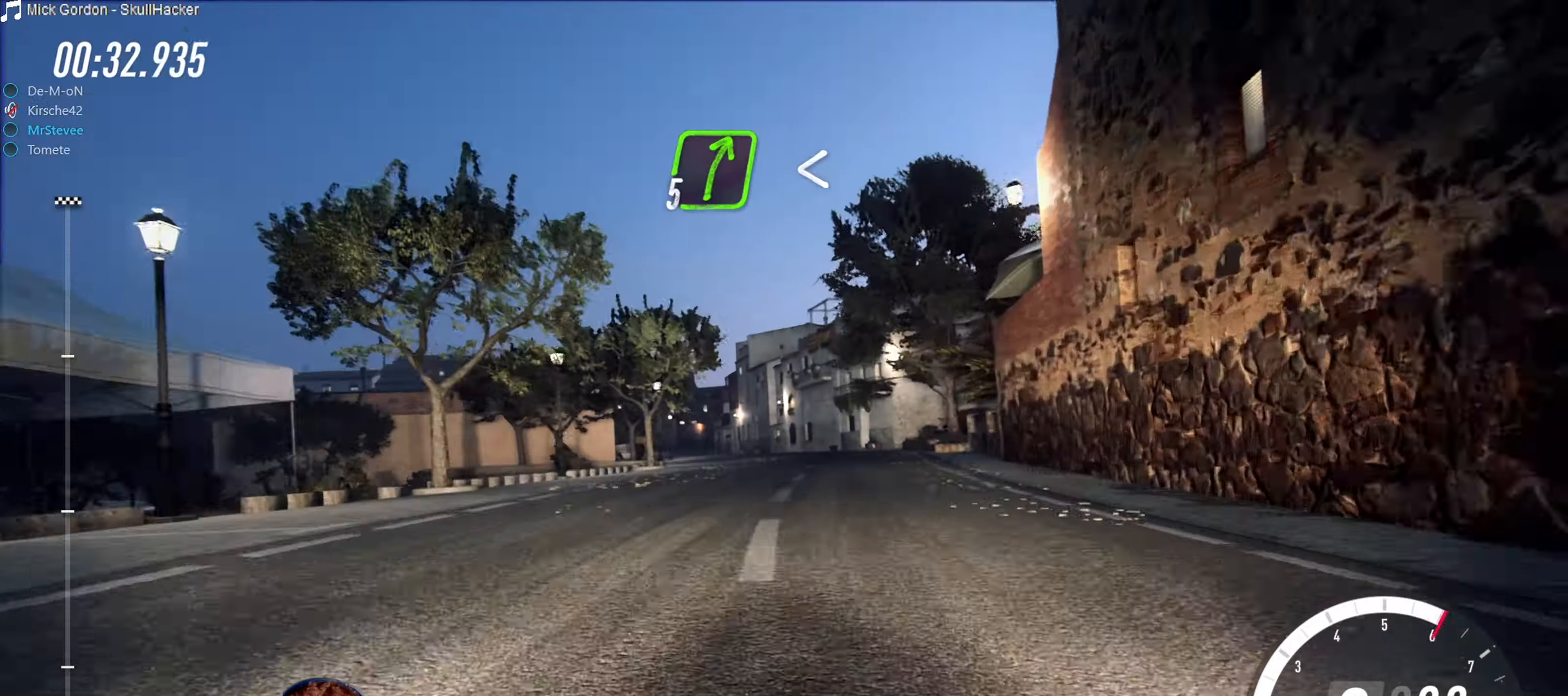
{"buttons": ["R2"], "left_stick": "down-left", "right_stick": "center", "events": [[150, "left_stick", "center"], [267, "left_stick", "down-left"]]}
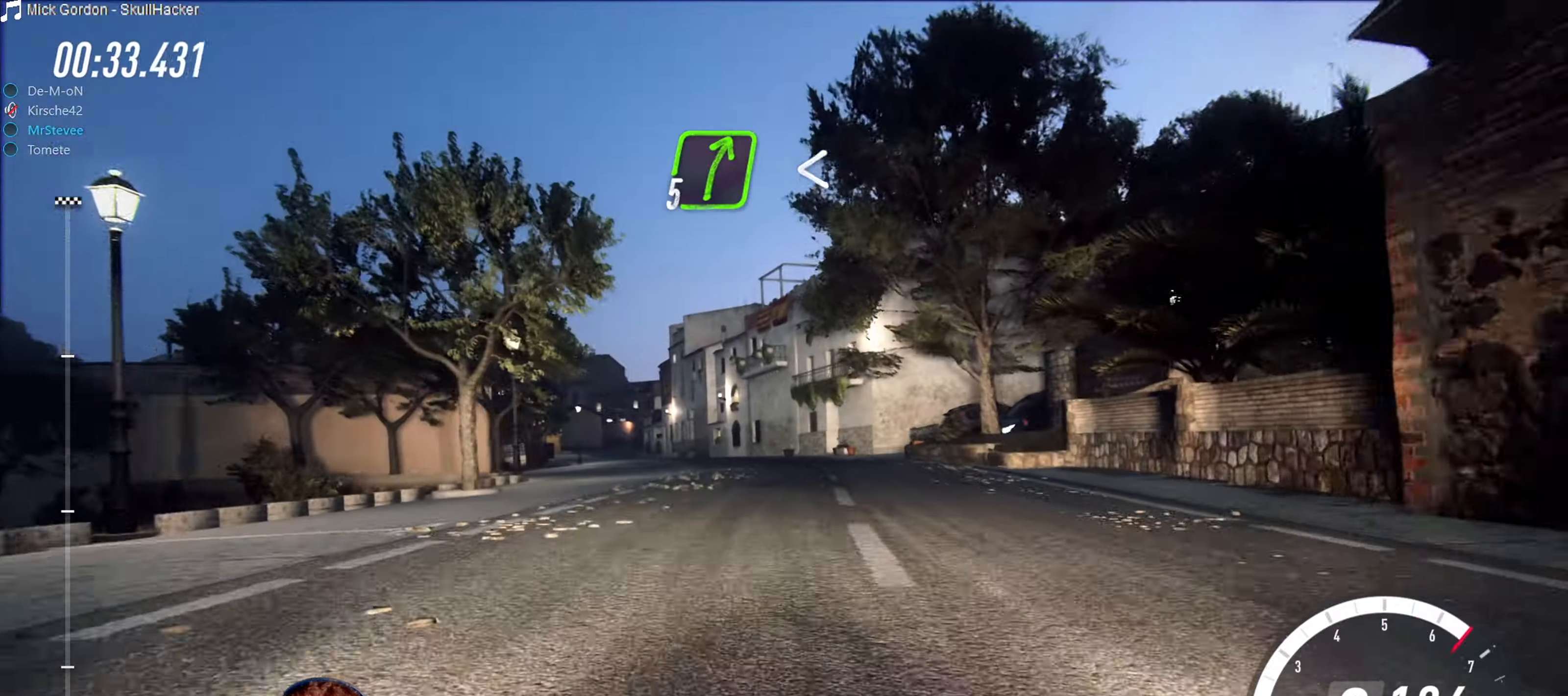
{"buttons": ["R2"], "left_stick": "right", "right_stick": "center", "events": [[184, "left_stick", "center"], [450, "left_stick", "right"]]}
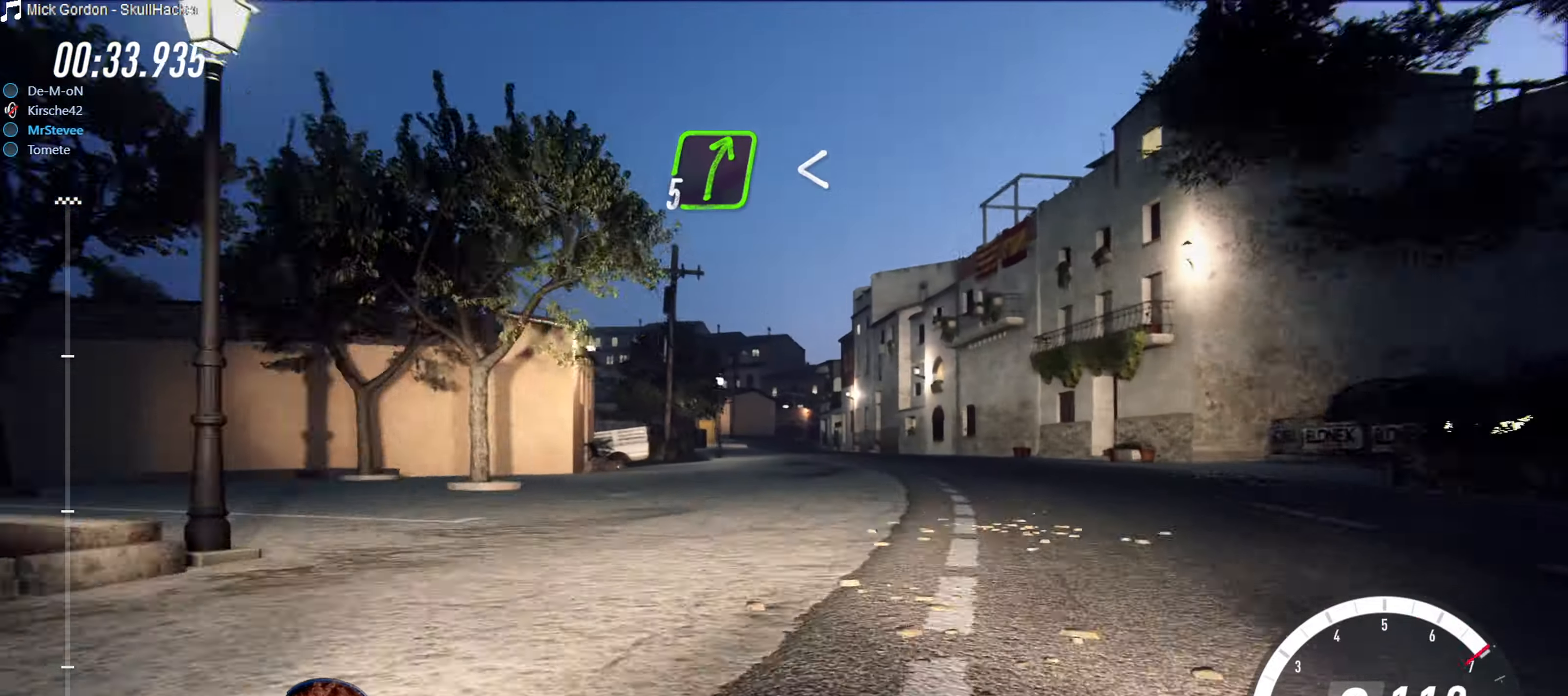
{"buttons": ["R2"], "left_stick": "down-left", "right_stick": "center", "events": [[17, "left_stick", "center"], [134, "left_stick", "right"], [284, "left_stick", "center"], [434, "left_stick", "down-left"]]}
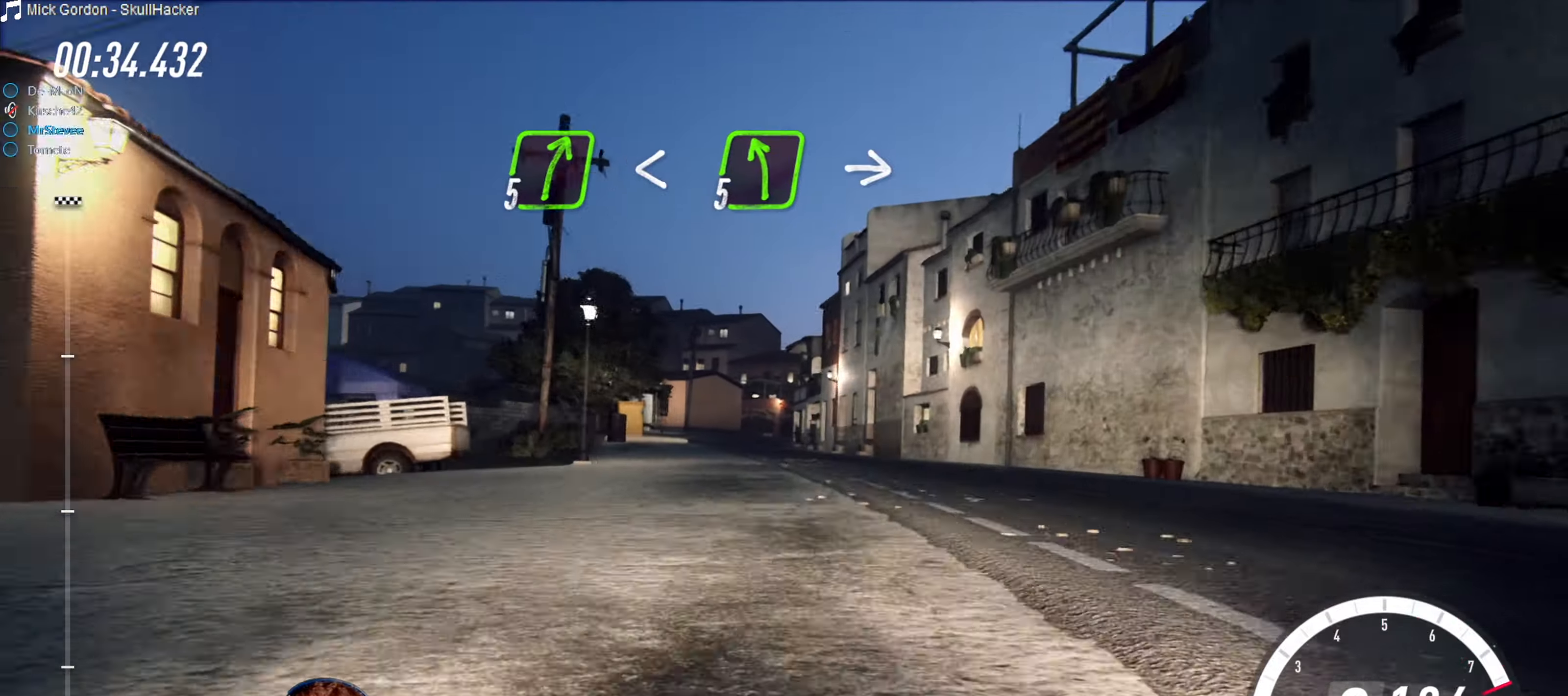
{"buttons": ["L2"], "left_stick": "center", "right_stick": "center", "events": [[117, "left_stick", "center"], [317, "left_stick", "down-left"], [484, "R2", "up"], [484, "left_stick", "center"], [500, "L2", "down"]]}
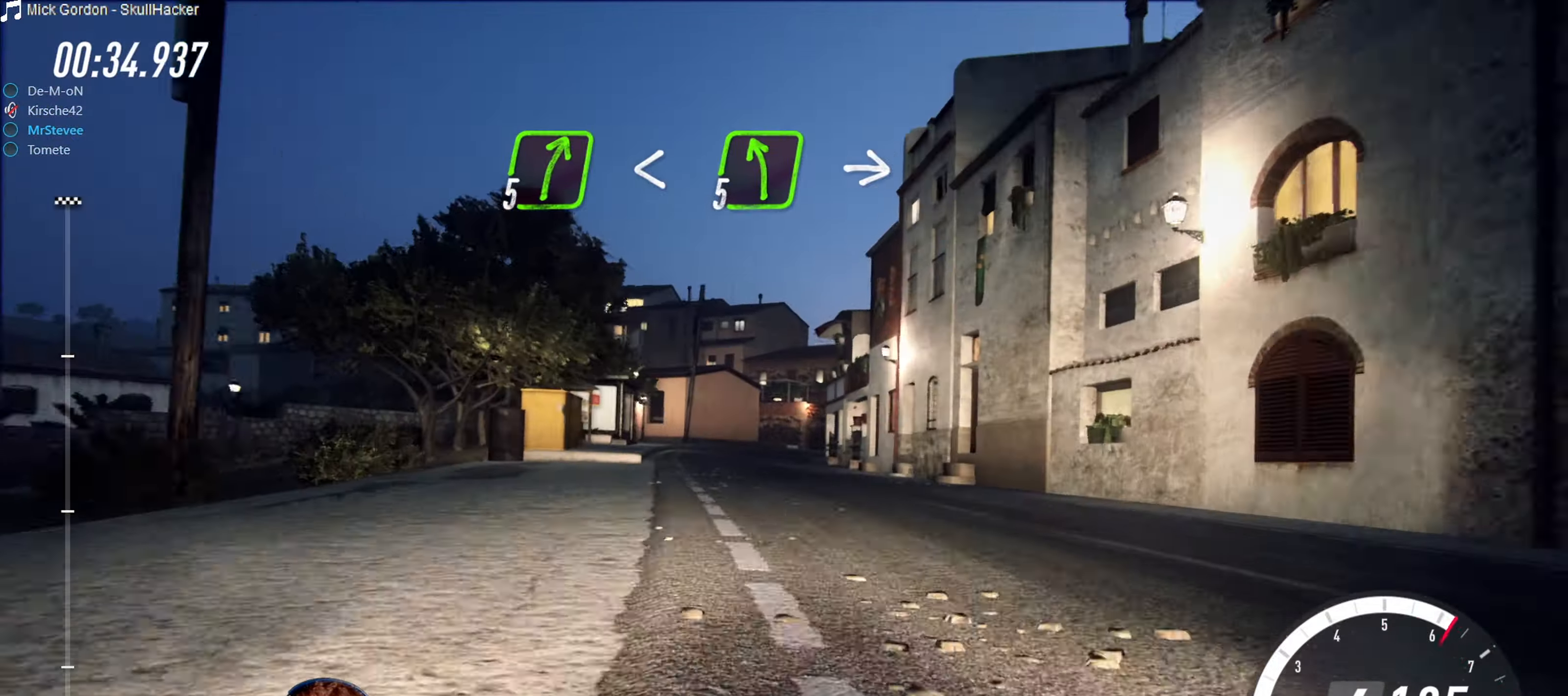
{"buttons": ["L2"], "left_stick": "center", "right_stick": "center", "events": [[200, "L2", "up"], [284, "L2", "down"]]}
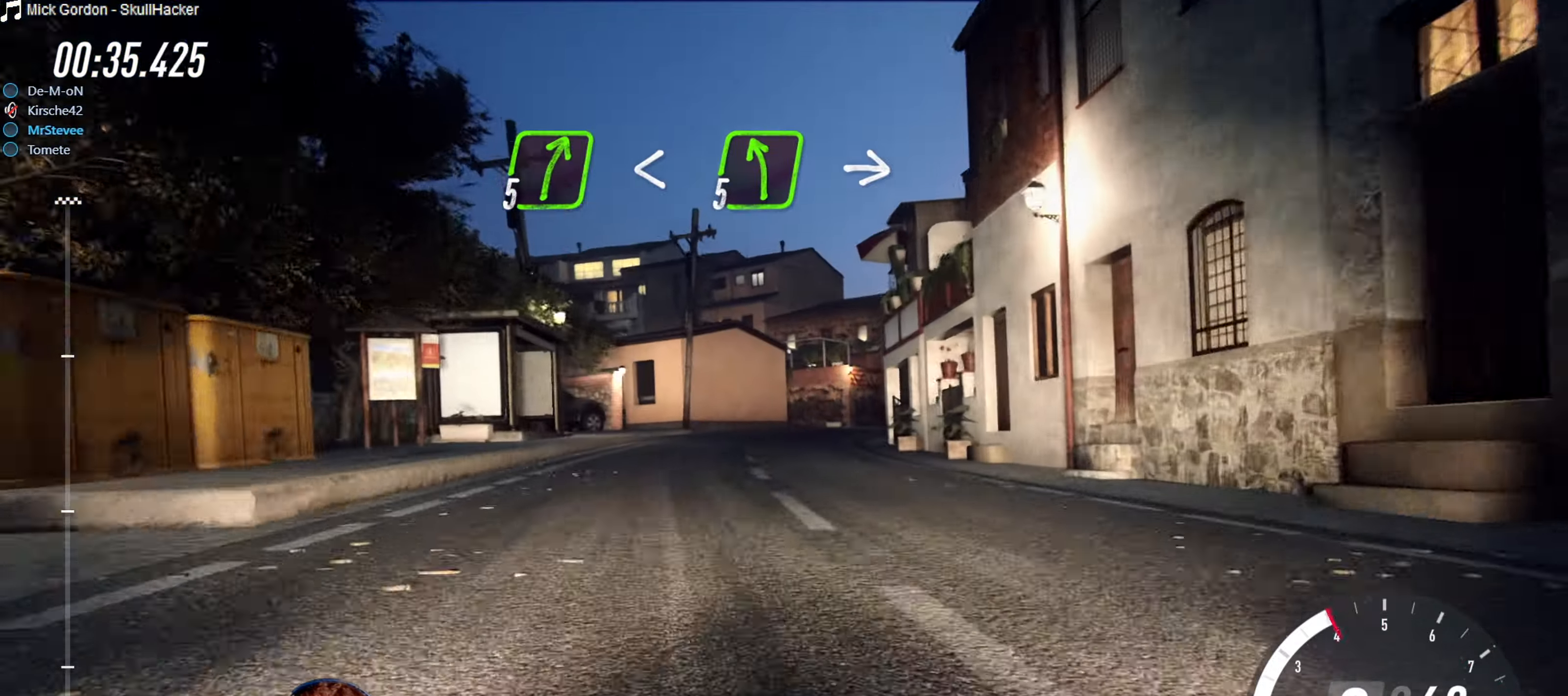
{"buttons": [], "left_stick": "center", "right_stick": "center", "events": [[34, "L2", "up"], [84, "L2", "down"], [250, "L2", "up"], [334, "L2", "down"], [467, "L2", "up"]]}
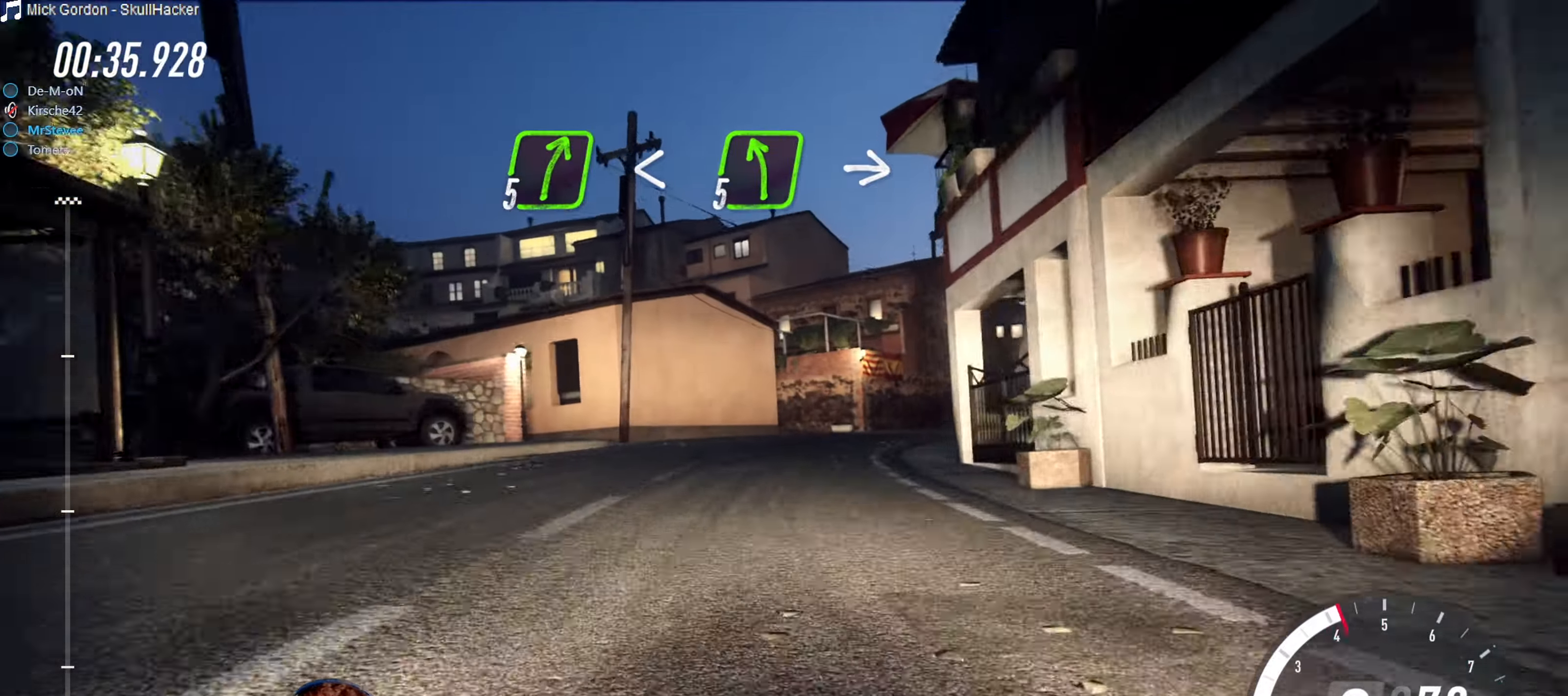
{"buttons": [], "left_stick": "right", "right_stick": "center", "events": [[134, "left_stick", "right"], [367, "L2", "down"], [484, "L2", "up"]]}